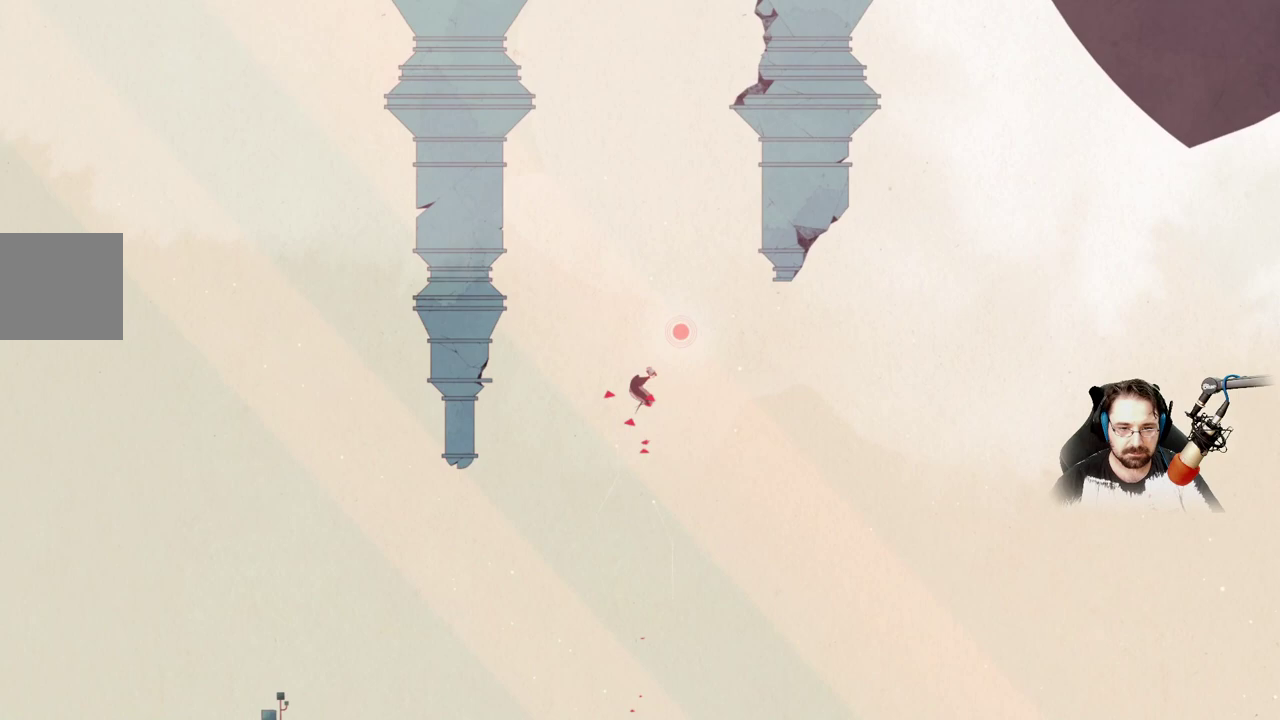
Gameplay with a controller (Xbox layout); each line is a JSON object with the inputs held at the frame after it. "events" lists button and stick changes between this image and that frame as [ms after this image, input, new state], when the widget could be followed in between.
{"buttons": ["A"], "left_stick": "center", "right_stick": "center", "events": []}
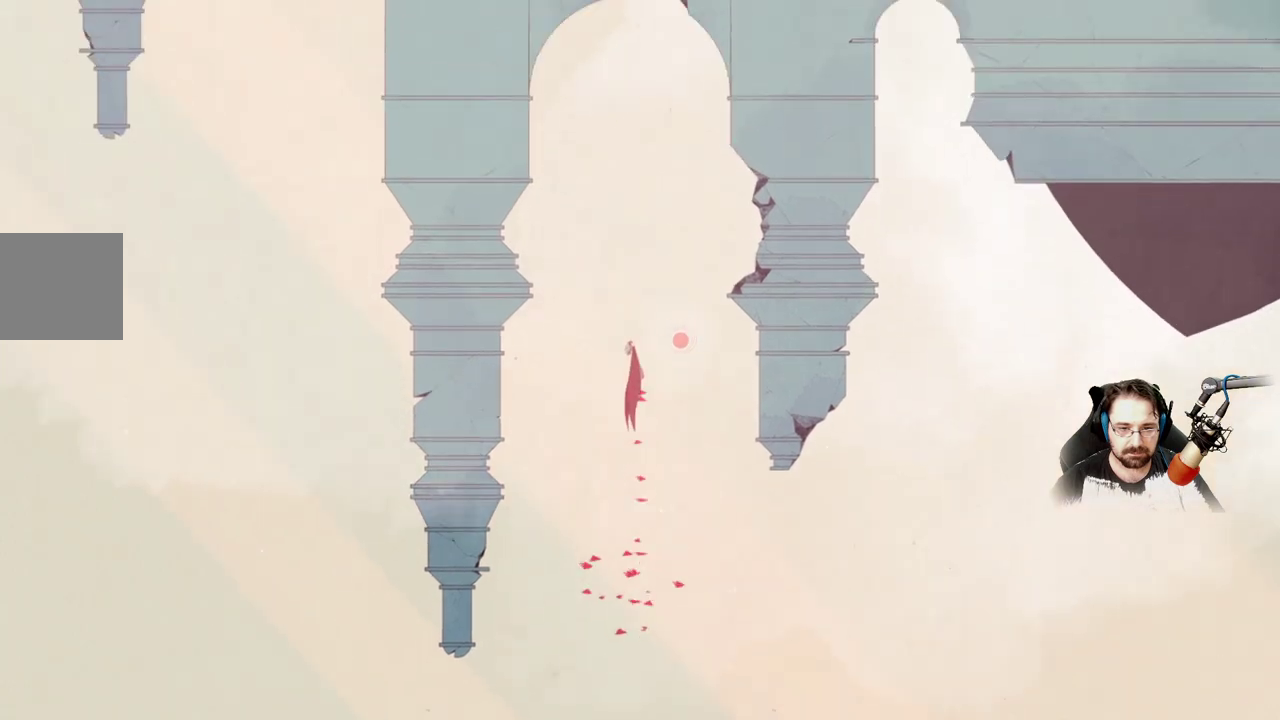
{"buttons": ["A"], "left_stick": "center", "right_stick": "center", "events": []}
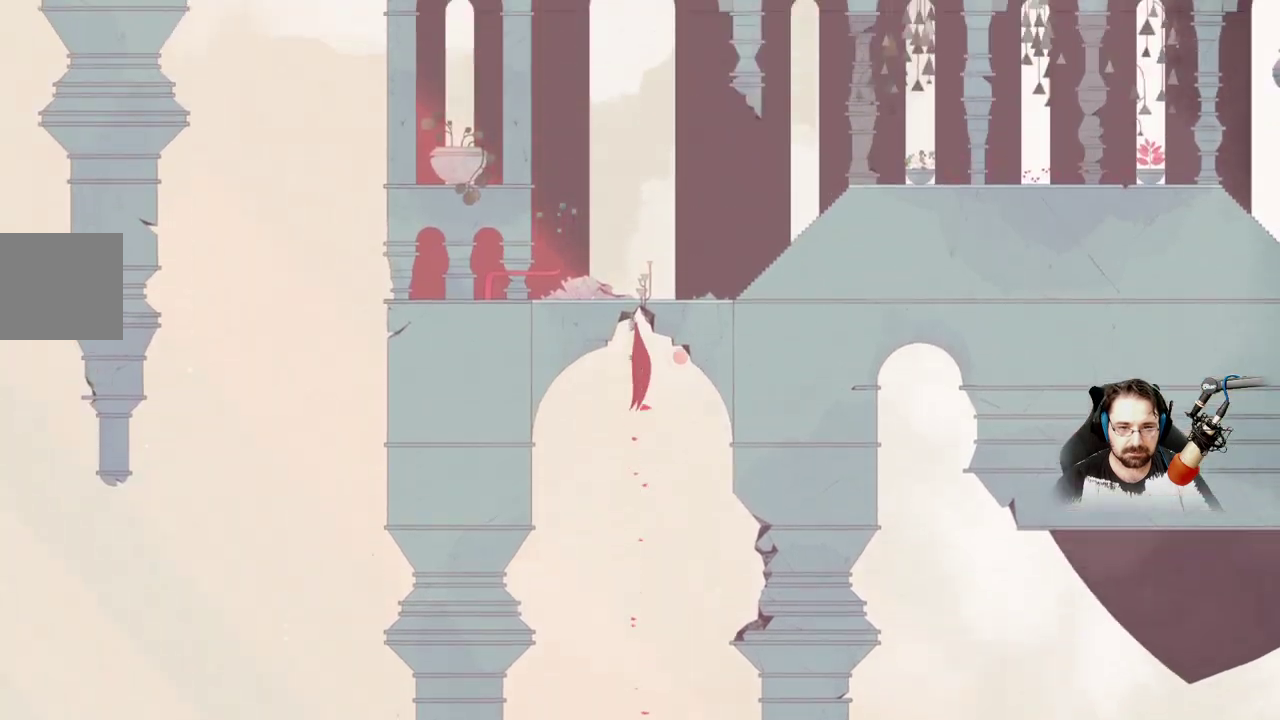
{"buttons": ["A"], "left_stick": "center", "right_stick": "center", "events": [[167, "A", "up"], [333, "A", "down"]]}
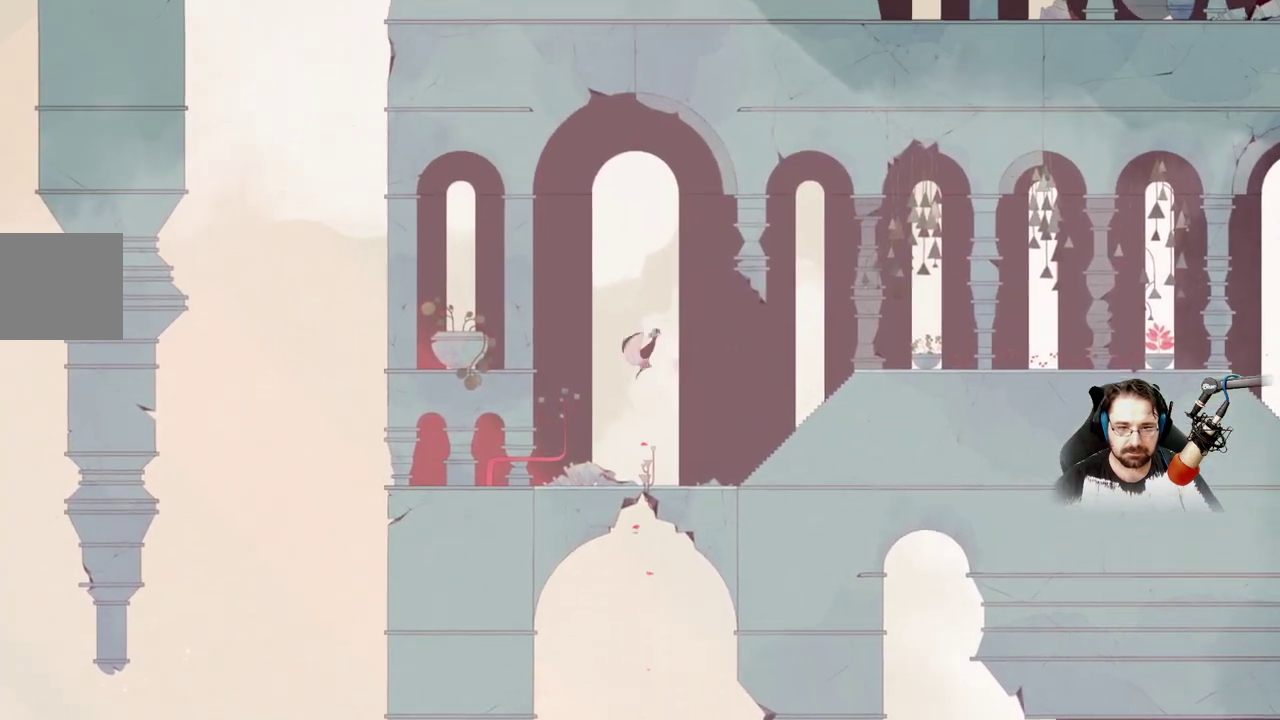
{"buttons": ["A"], "left_stick": "right", "right_stick": "center", "events": [[500, "left_stick", "right"]]}
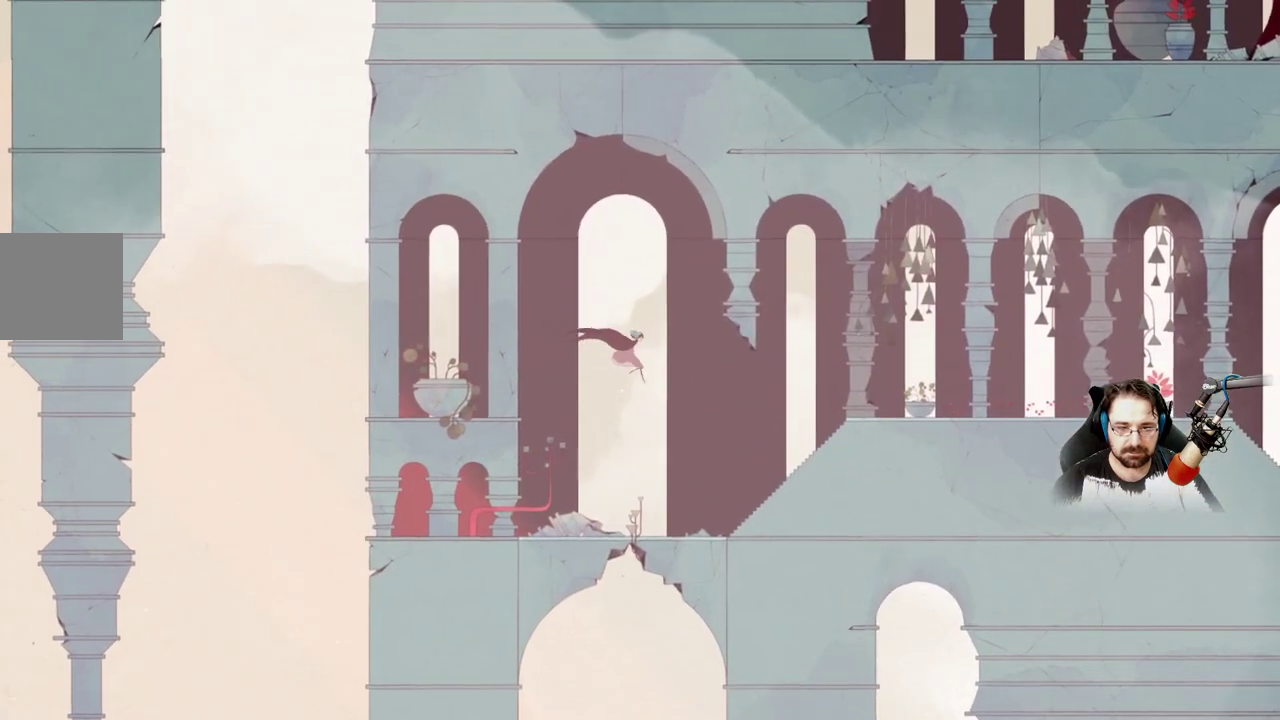
{"buttons": [], "left_stick": "right", "right_stick": "center", "events": [[100, "A", "up"]]}
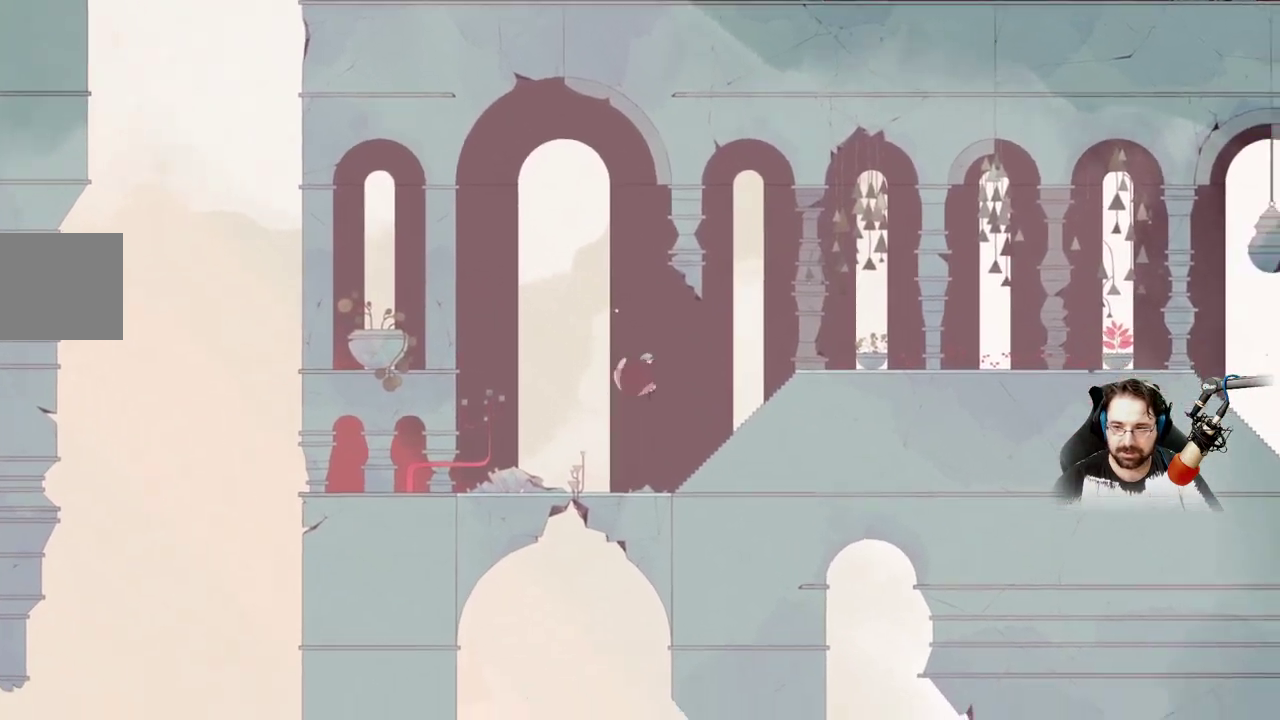
{"buttons": [], "left_stick": "right", "right_stick": "center", "events": []}
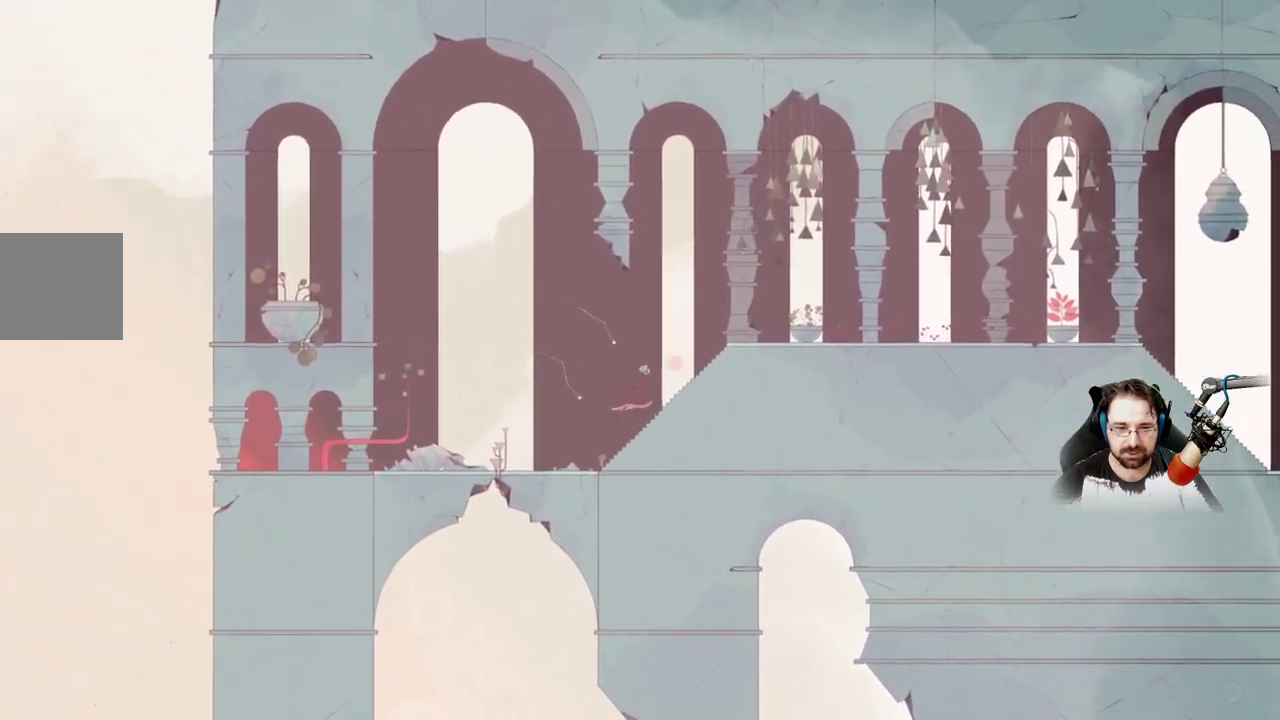
{"buttons": [], "left_stick": "right", "right_stick": "center", "events": []}
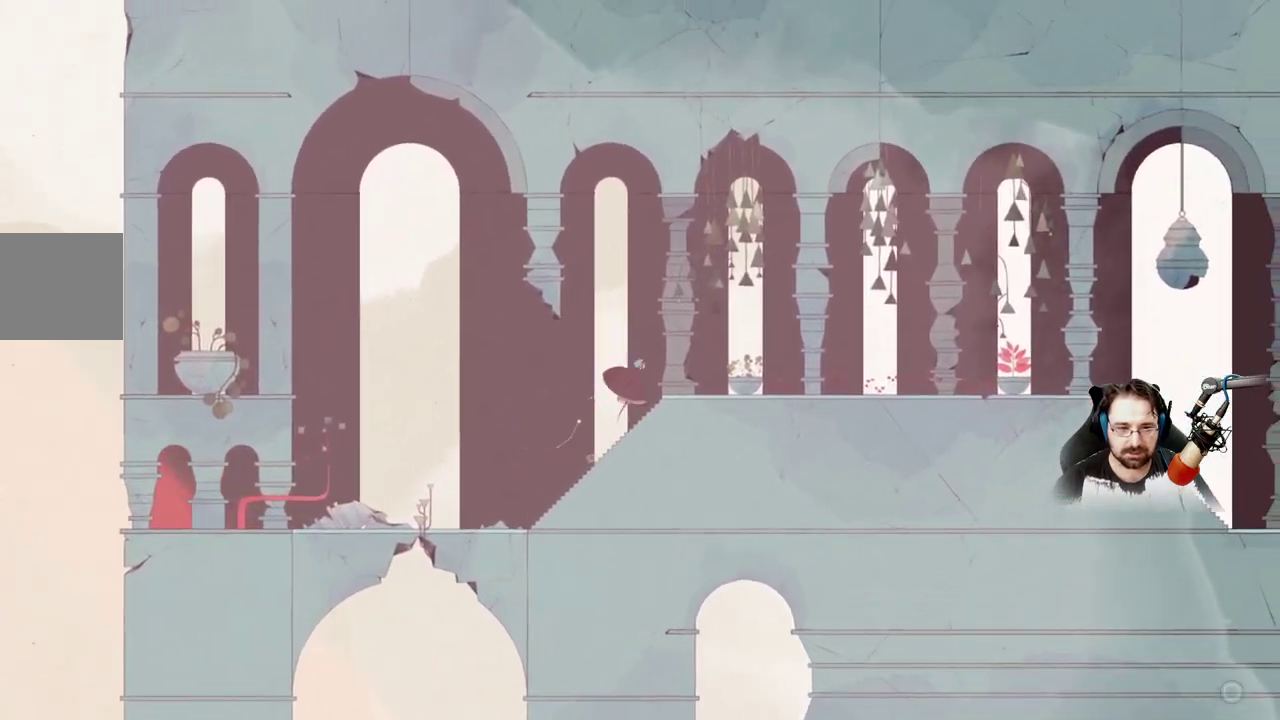
{"buttons": [], "left_stick": "right", "right_stick": "center", "events": []}
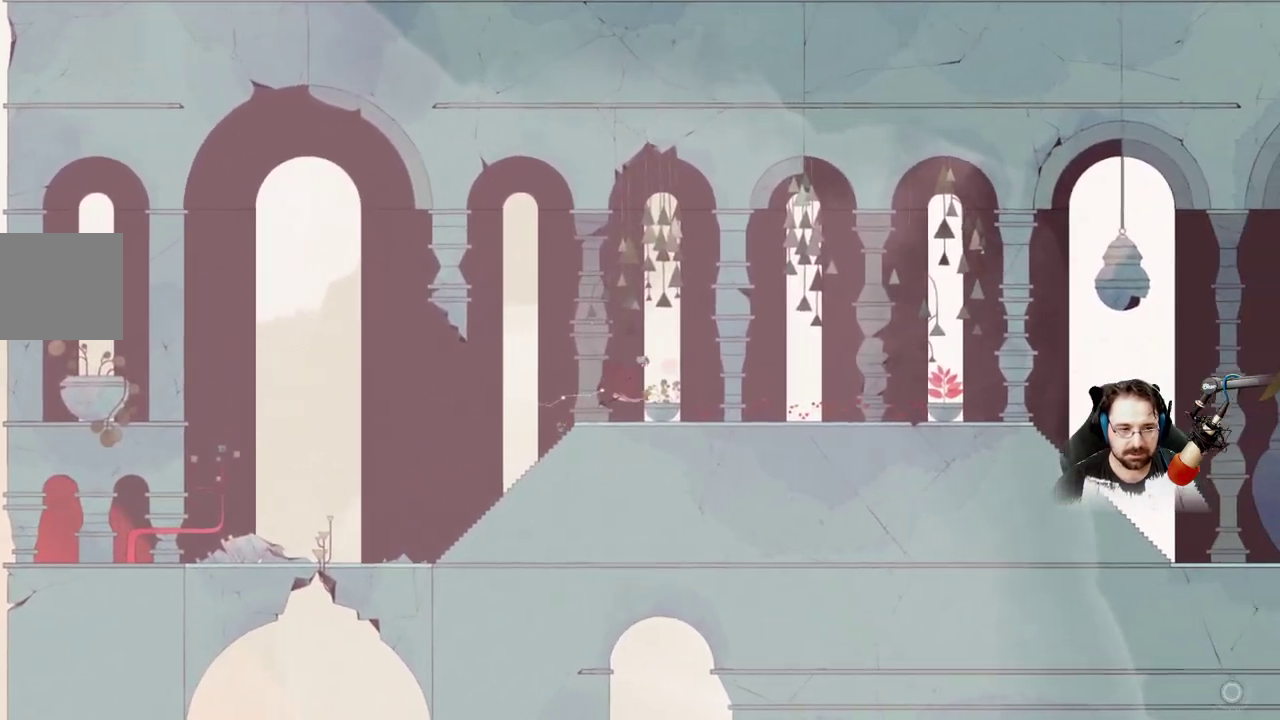
{"buttons": [], "left_stick": "right", "right_stick": "center", "events": []}
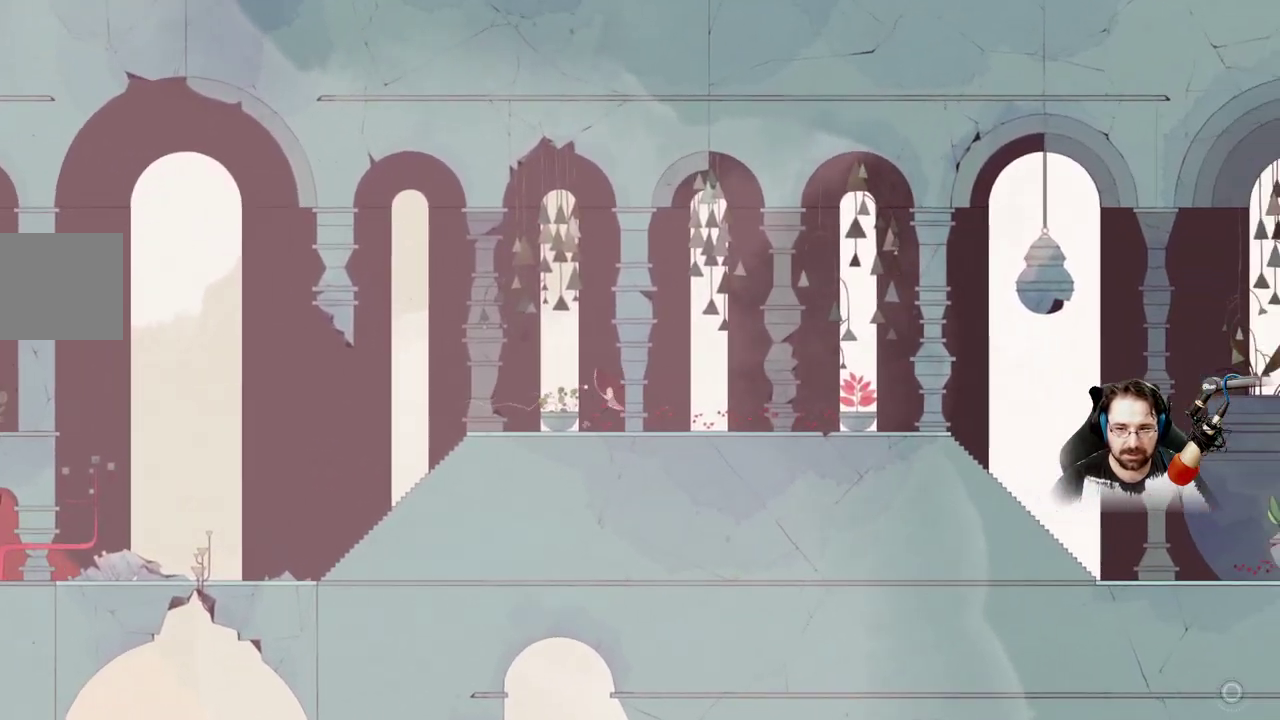
{"buttons": [], "left_stick": "right", "right_stick": "center", "events": []}
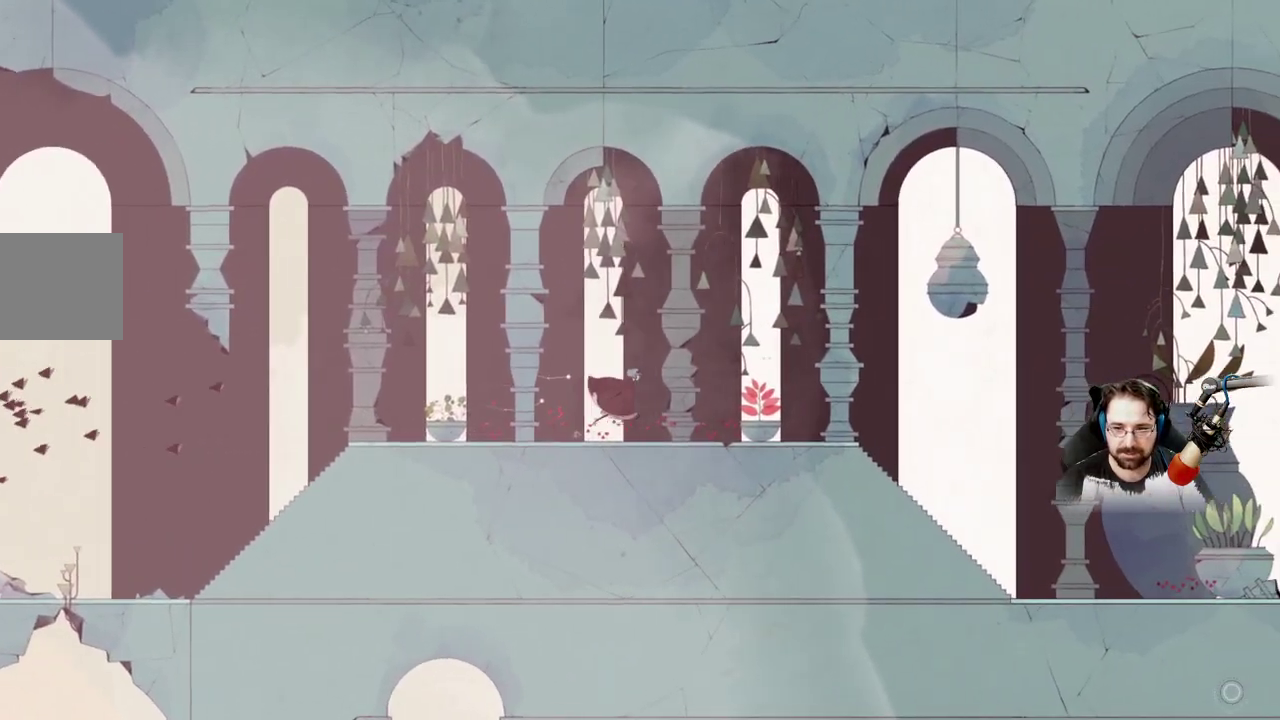
{"buttons": [], "left_stick": "right", "right_stick": "center", "events": []}
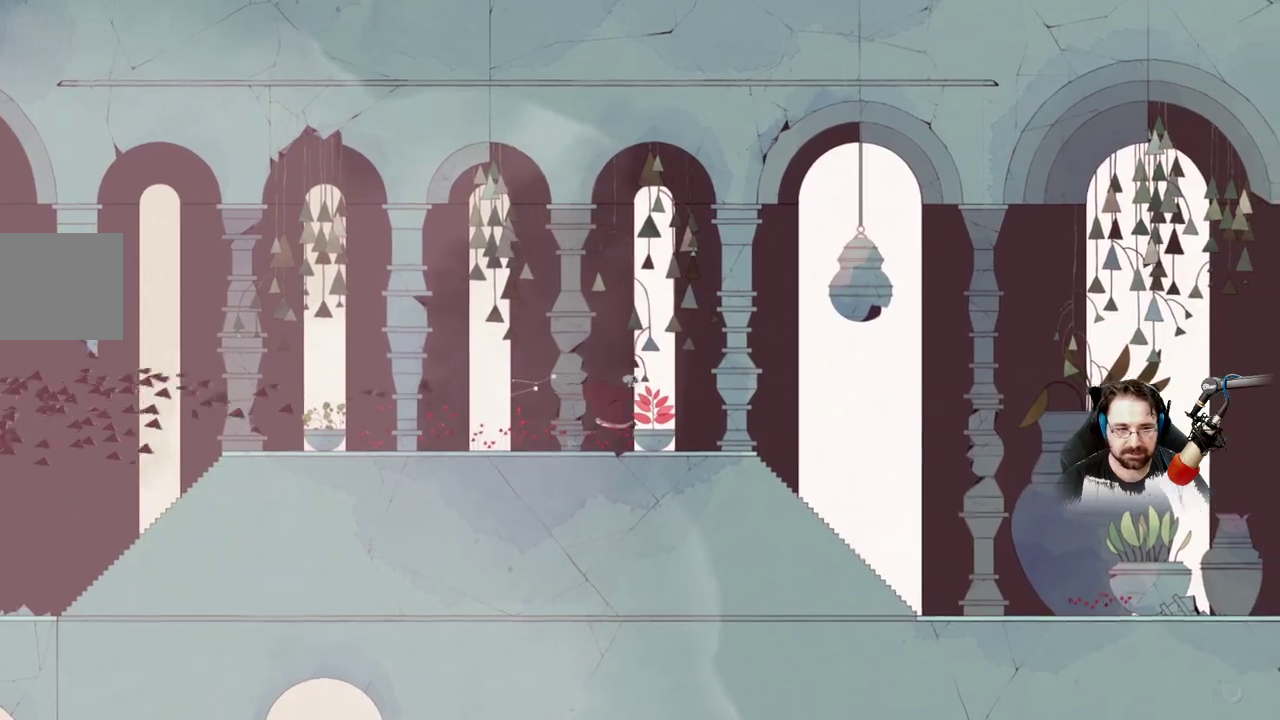
{"buttons": [], "left_stick": "right", "right_stick": "center", "events": []}
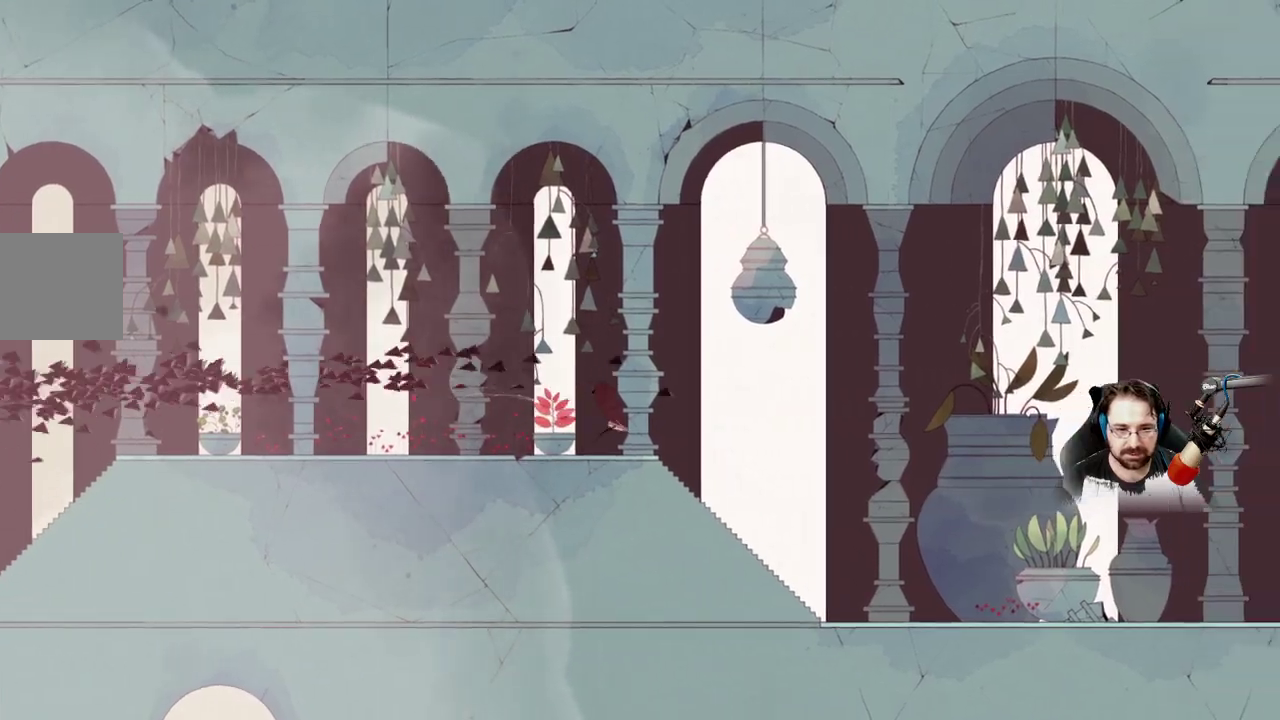
{"buttons": ["A"], "left_stick": "right", "right_stick": "center", "events": [[33, "A", "down"]]}
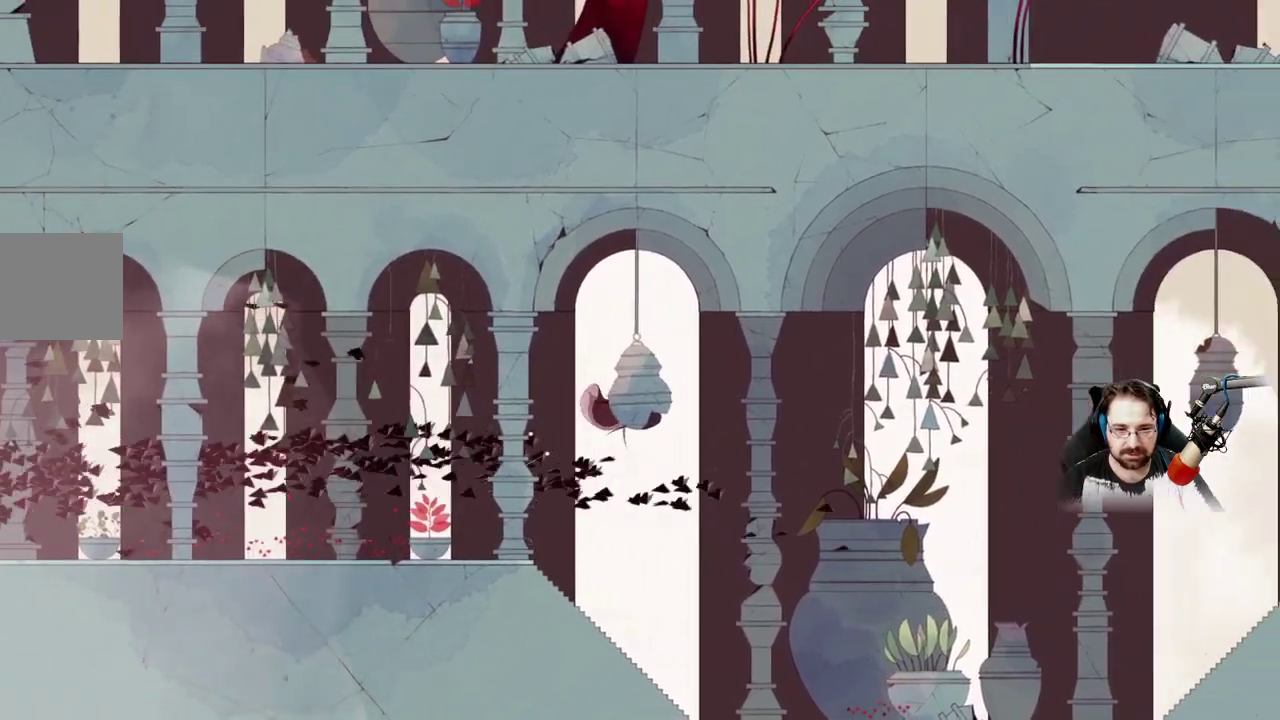
{"buttons": [], "left_stick": "right", "right_stick": "center", "events": [[100, "A", "up"]]}
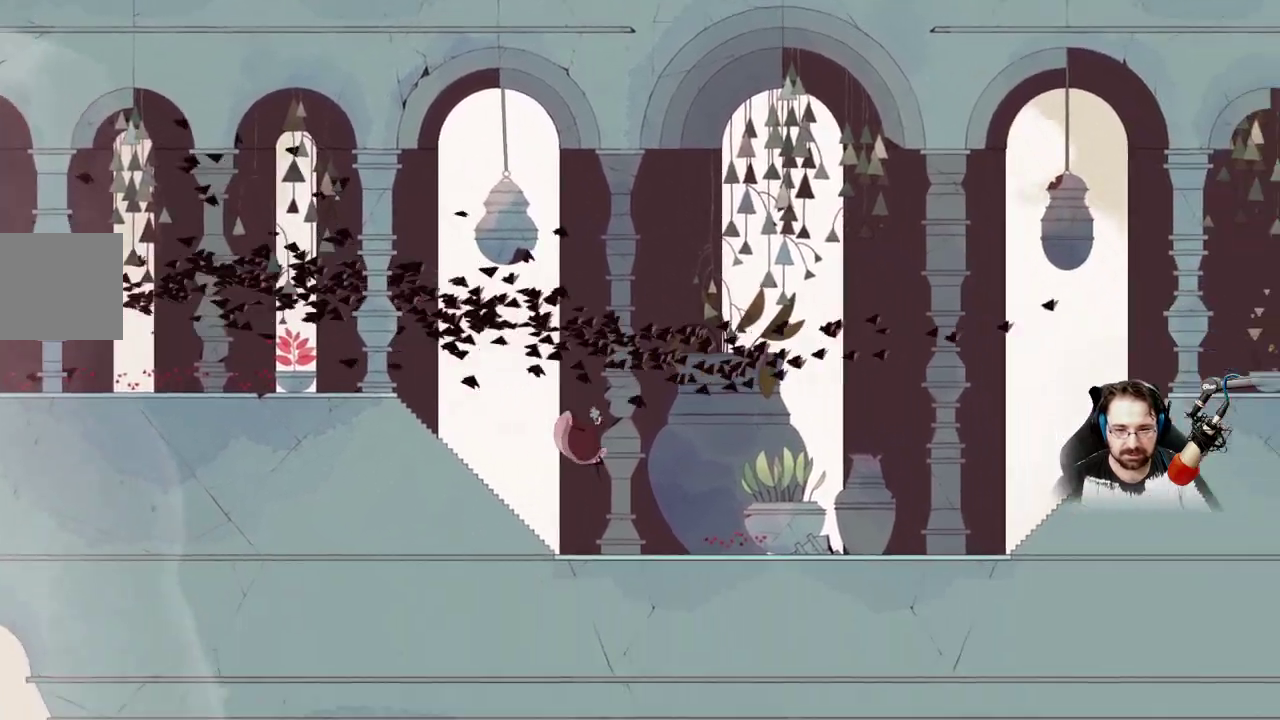
{"buttons": [], "left_stick": "right", "right_stick": "center", "events": []}
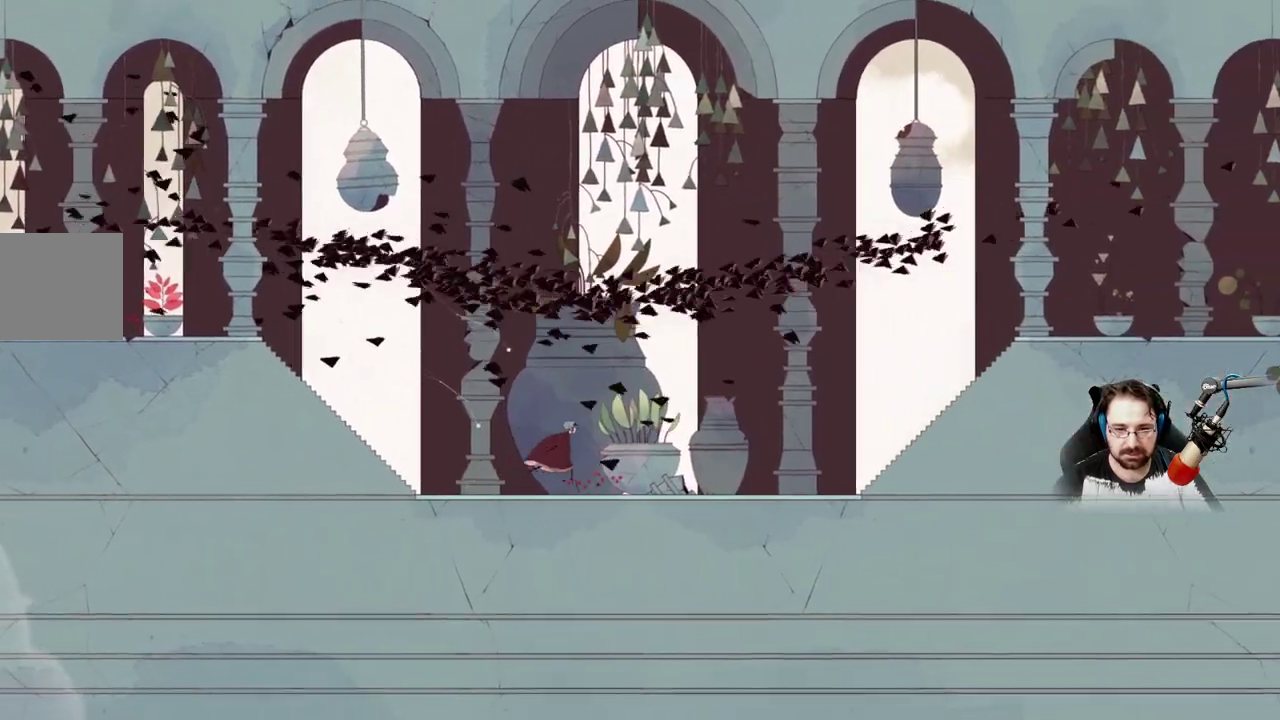
{"buttons": [], "left_stick": "right", "right_stick": "center", "events": []}
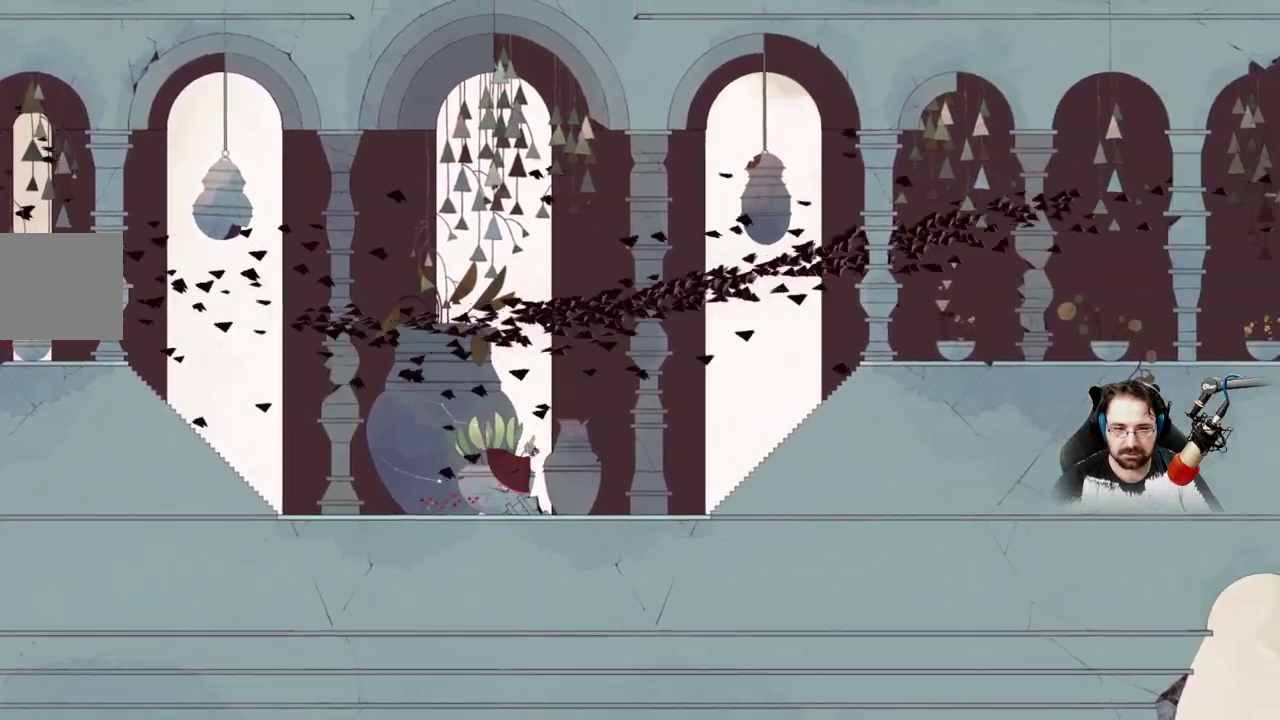
{"buttons": [], "left_stick": "right", "right_stick": "center", "events": []}
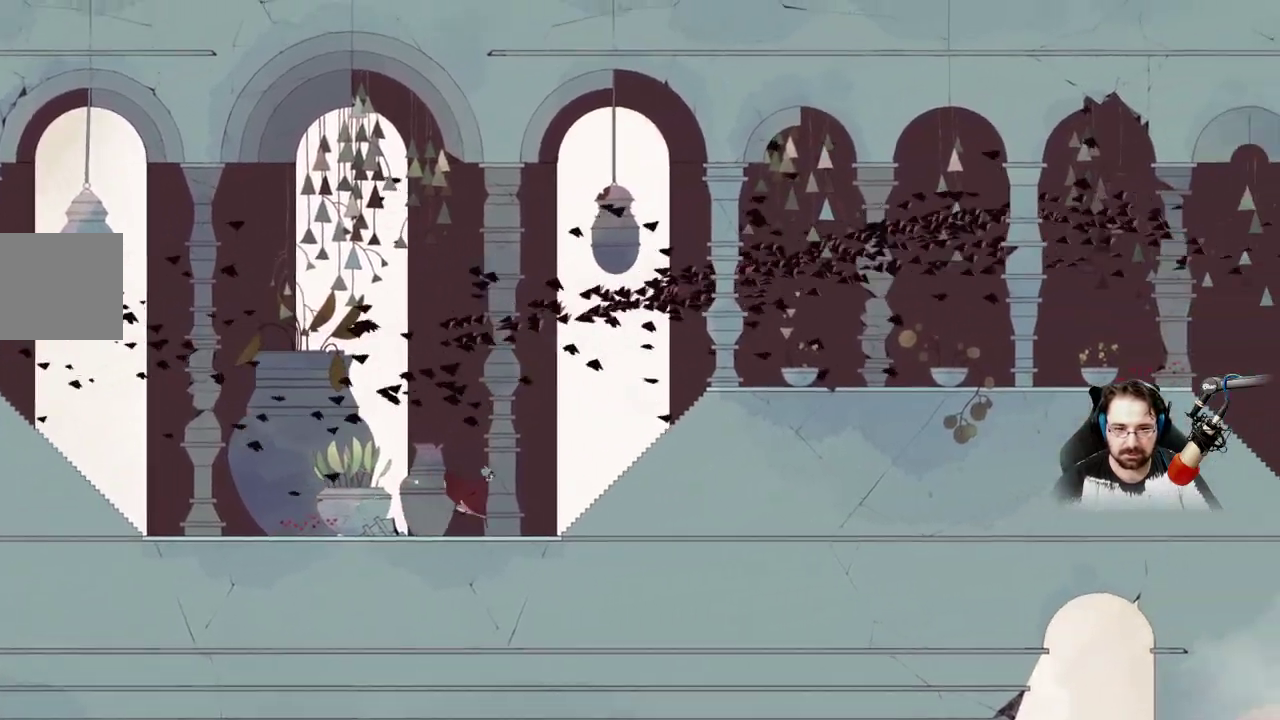
{"buttons": [], "left_stick": "right", "right_stick": "center", "events": []}
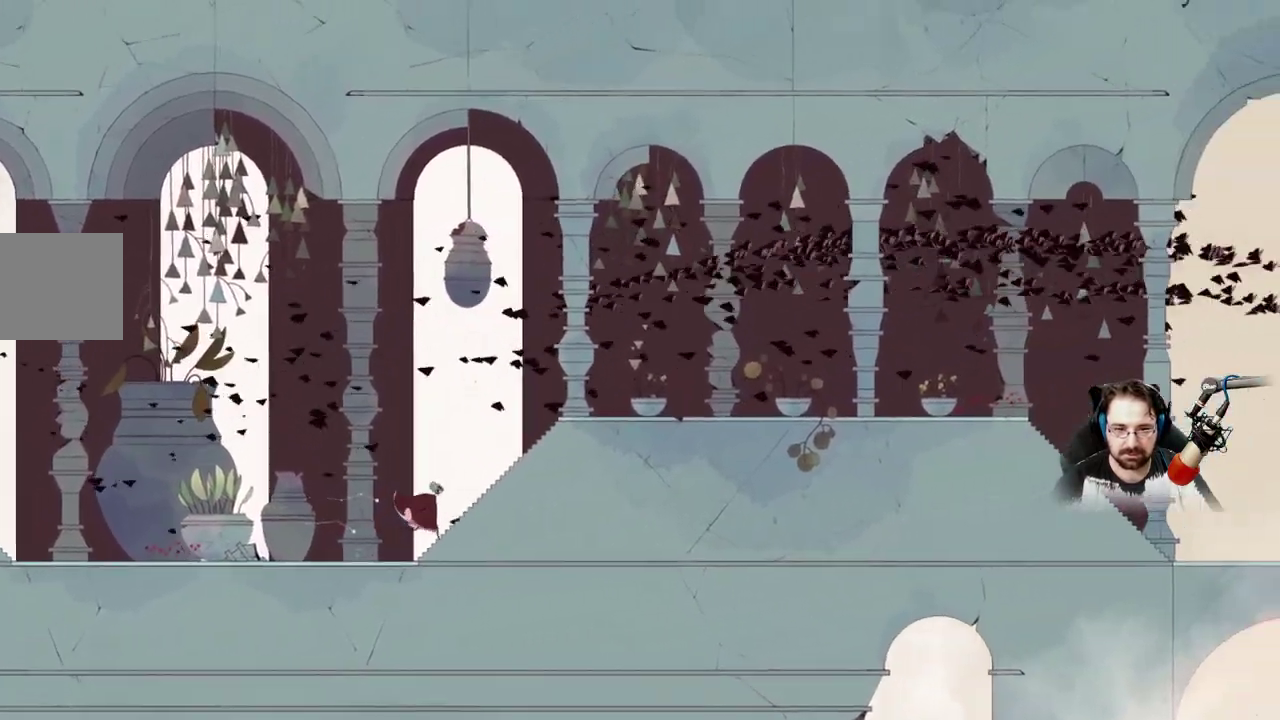
{"buttons": [], "left_stick": "right", "right_stick": "center", "events": []}
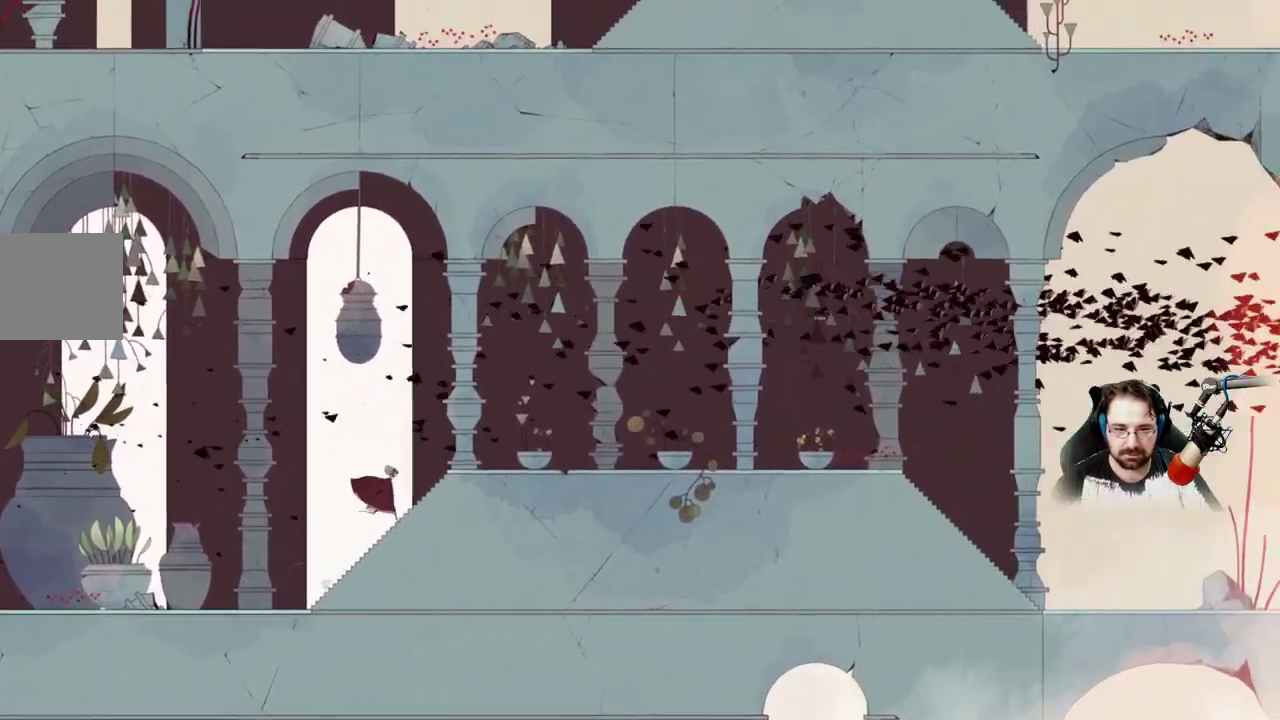
{"buttons": [], "left_stick": "right", "right_stick": "center", "events": []}
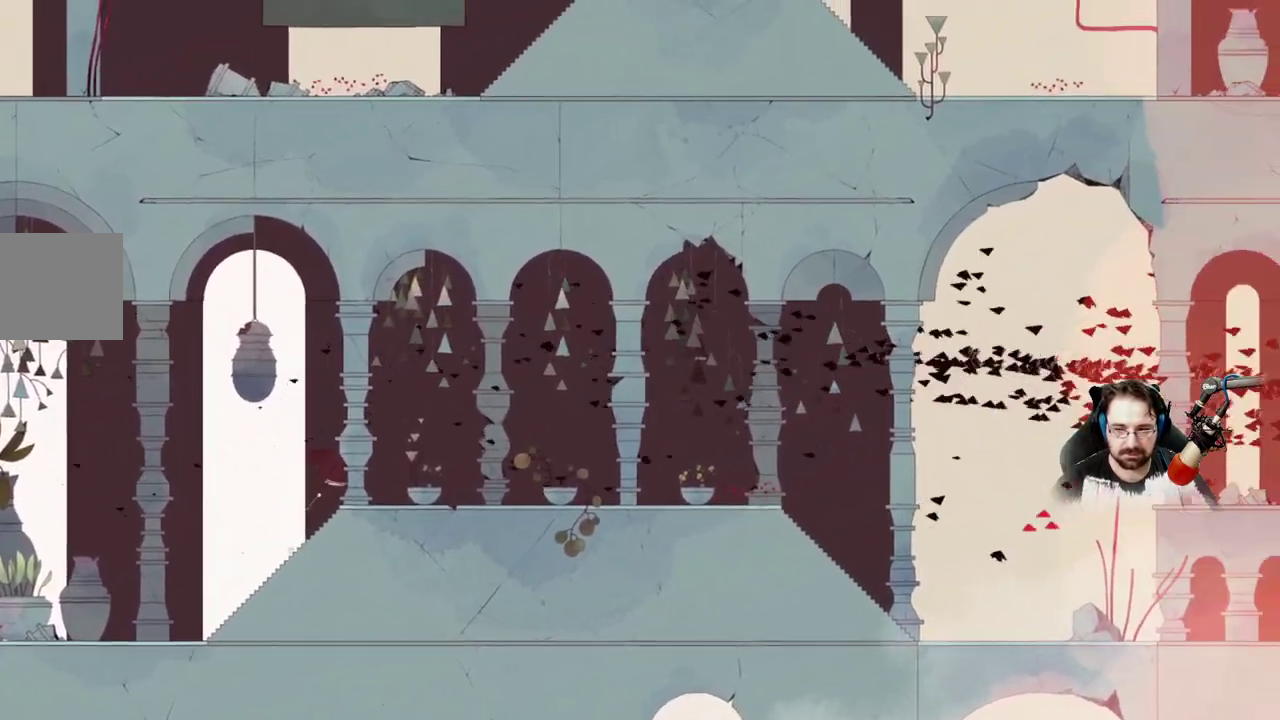
{"buttons": [], "left_stick": "right", "right_stick": "center", "events": []}
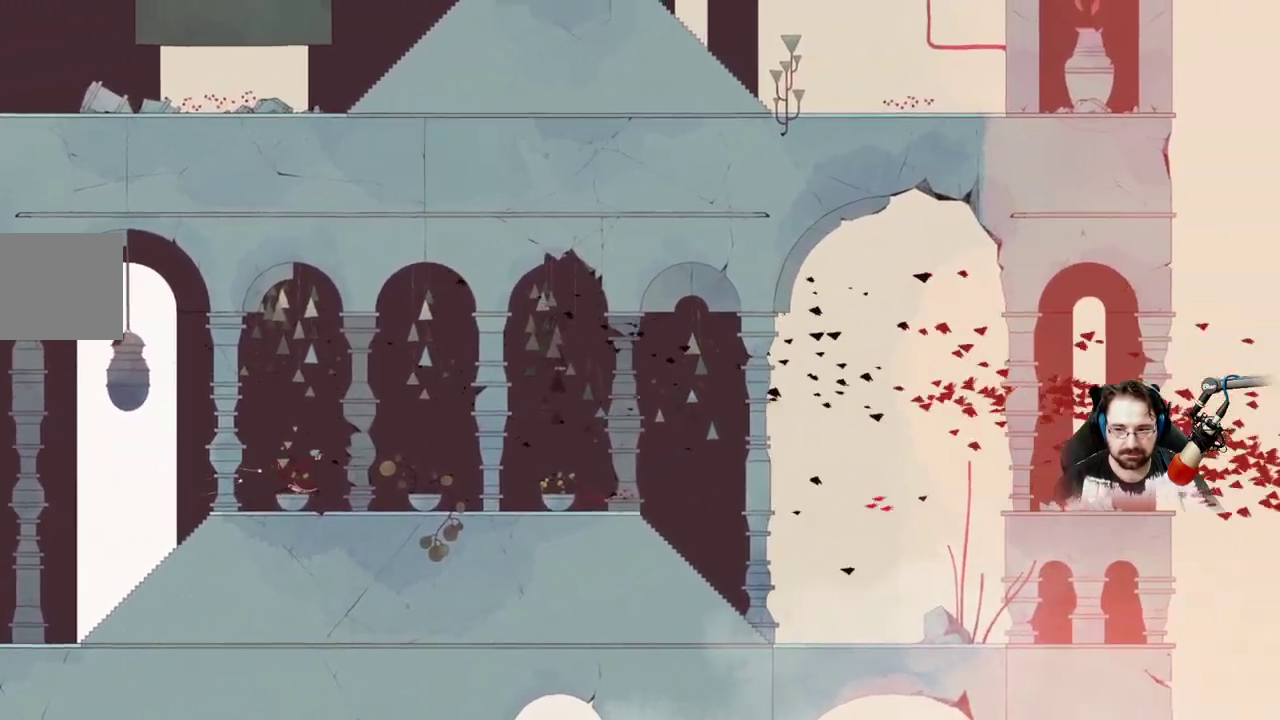
{"buttons": [], "left_stick": "right", "right_stick": "center", "events": []}
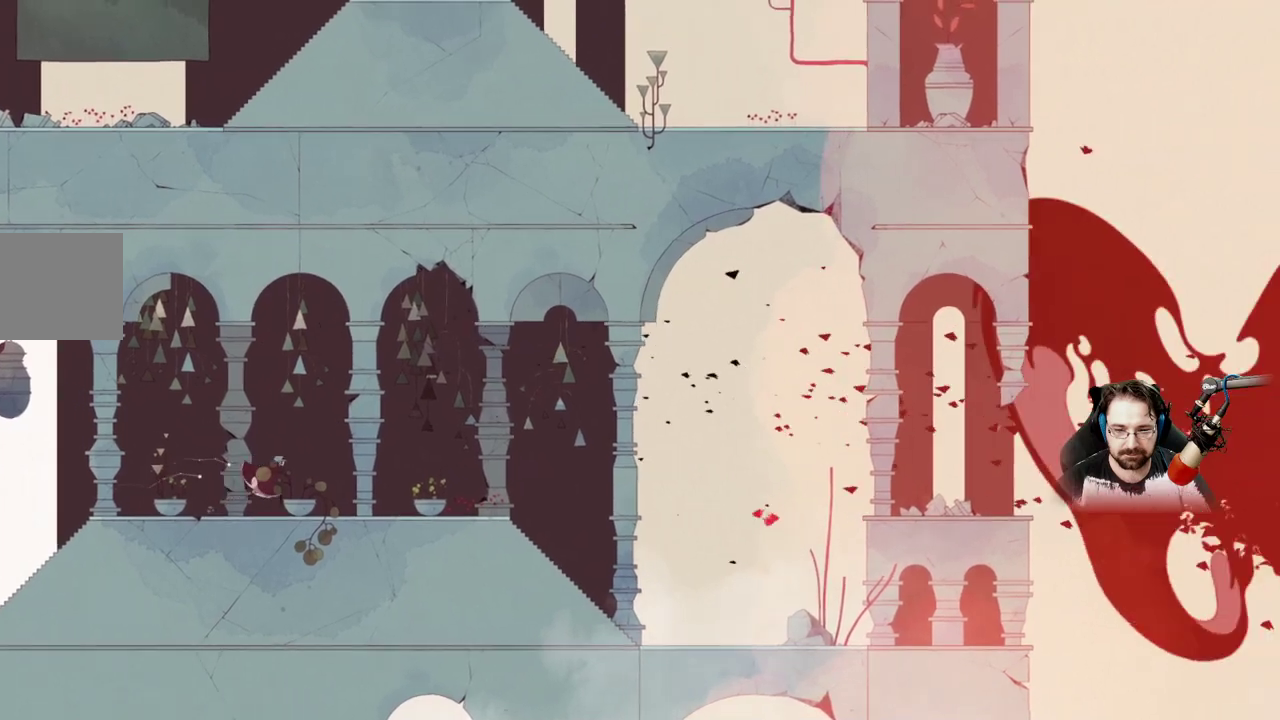
{"buttons": [], "left_stick": "right", "right_stick": "center", "events": []}
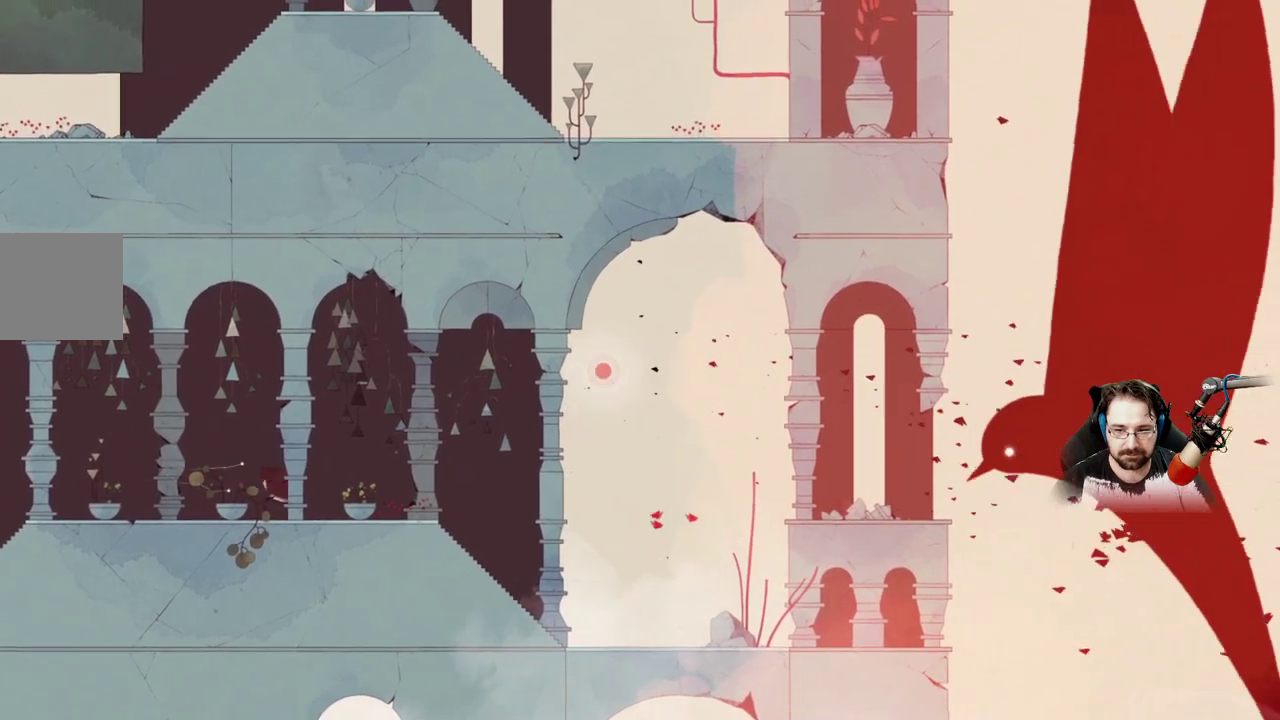
{"buttons": [], "left_stick": "right", "right_stick": "center", "events": []}
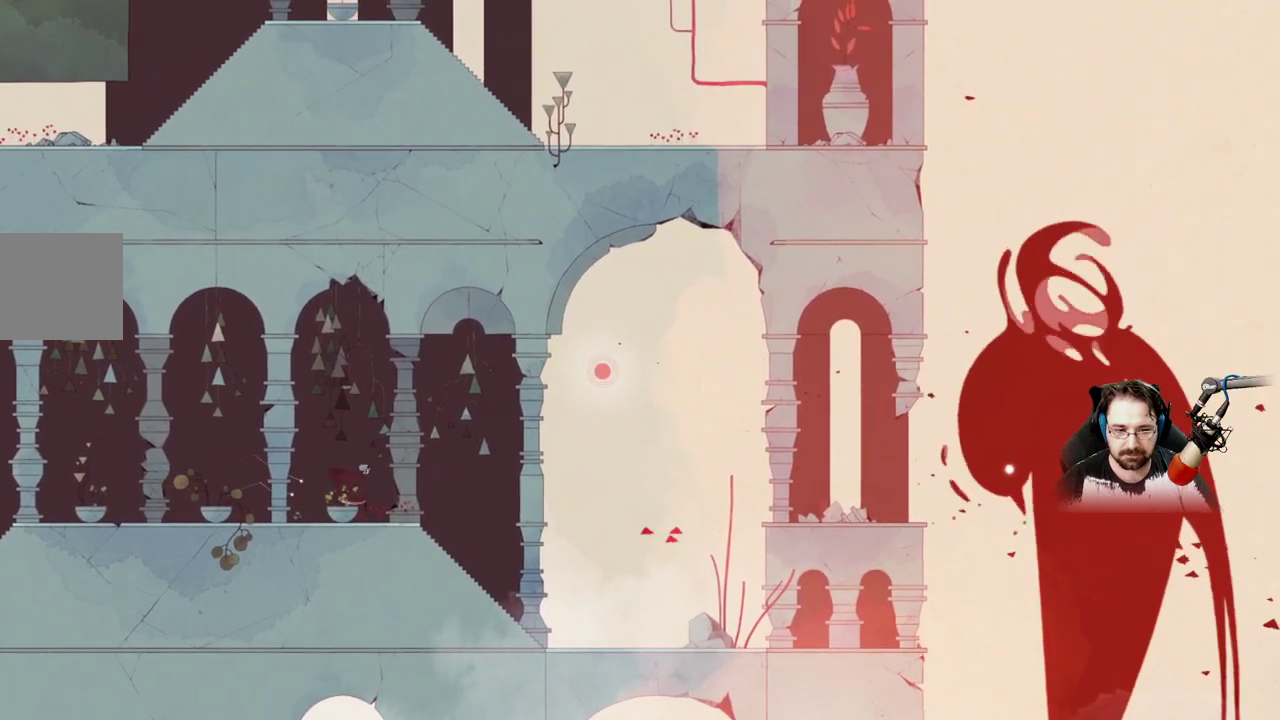
{"buttons": ["A"], "left_stick": "right", "right_stick": "center", "events": [[467, "A", "down"]]}
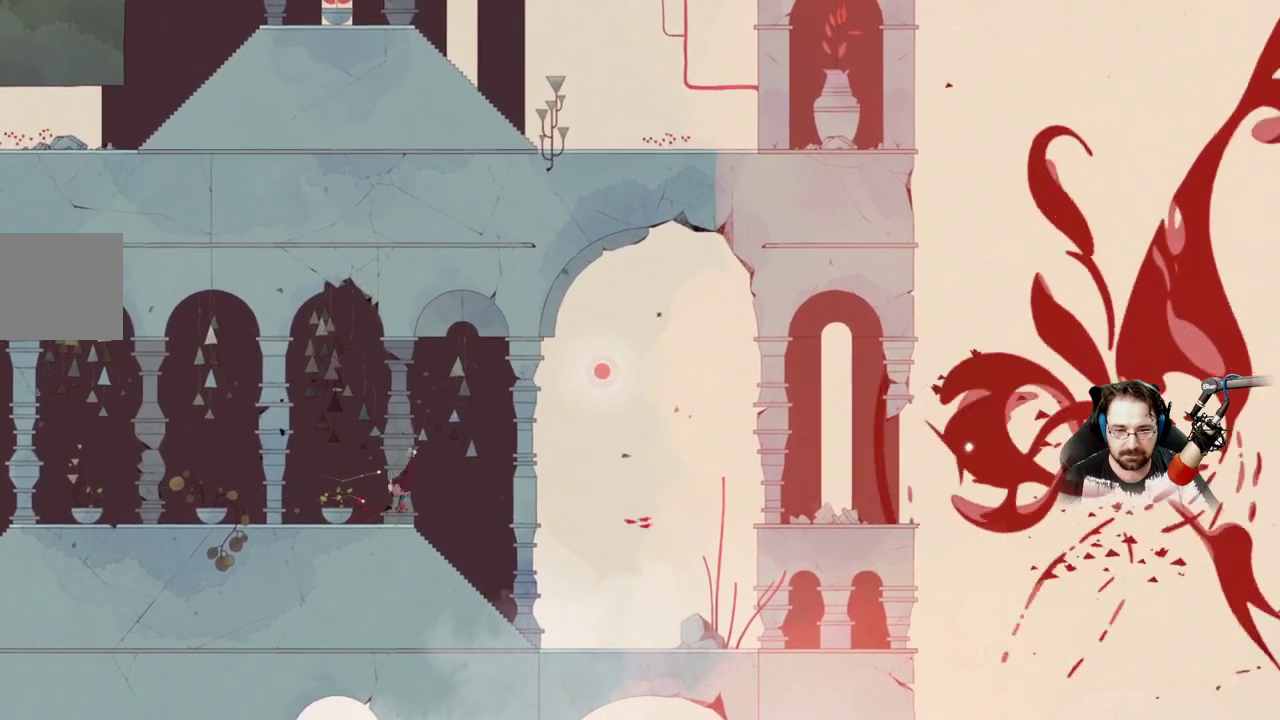
{"buttons": ["A"], "left_stick": "right", "right_stick": "center", "events": []}
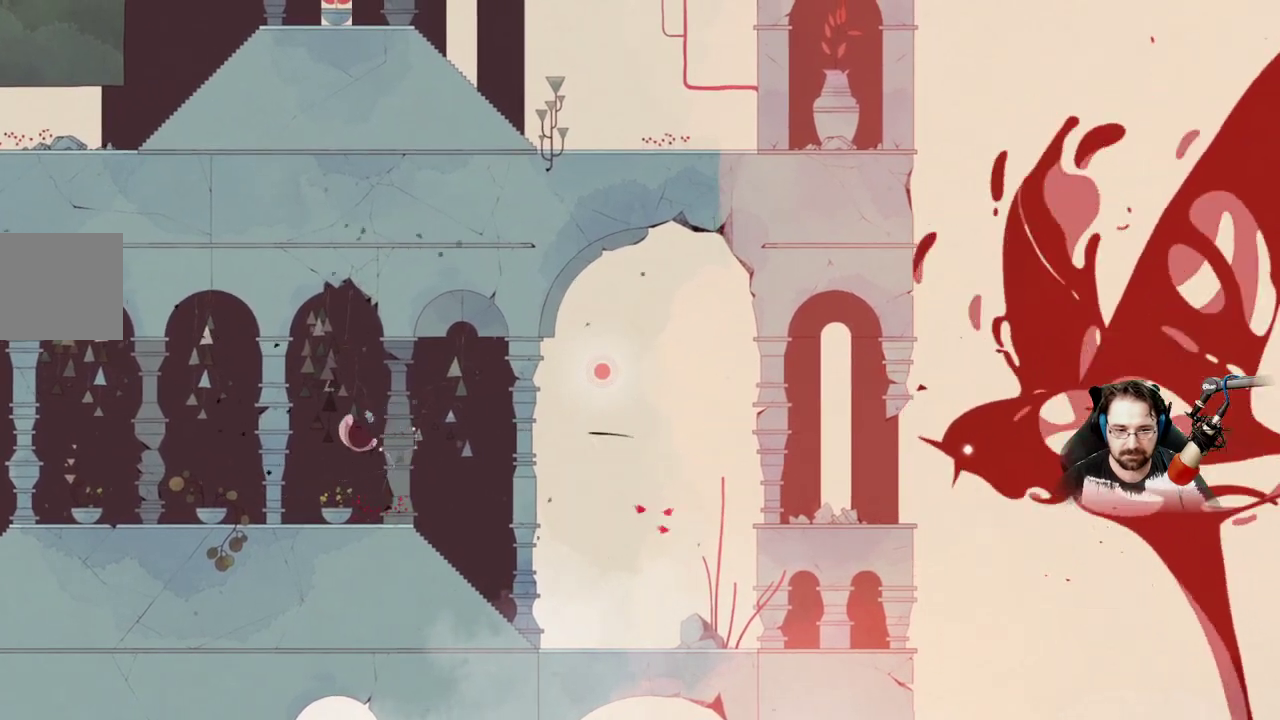
{"buttons": [], "left_stick": "right", "right_stick": "center", "events": [[400, "A", "up"]]}
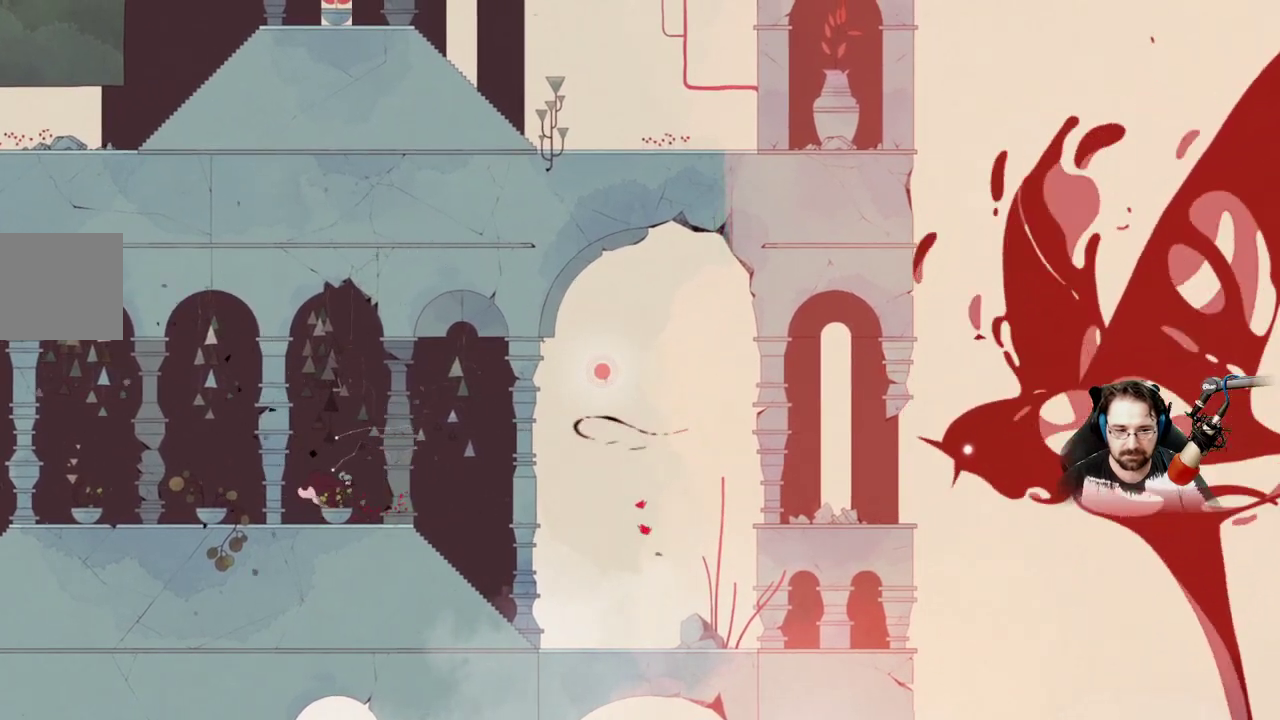
{"buttons": [], "left_stick": "right", "right_stick": "center", "events": []}
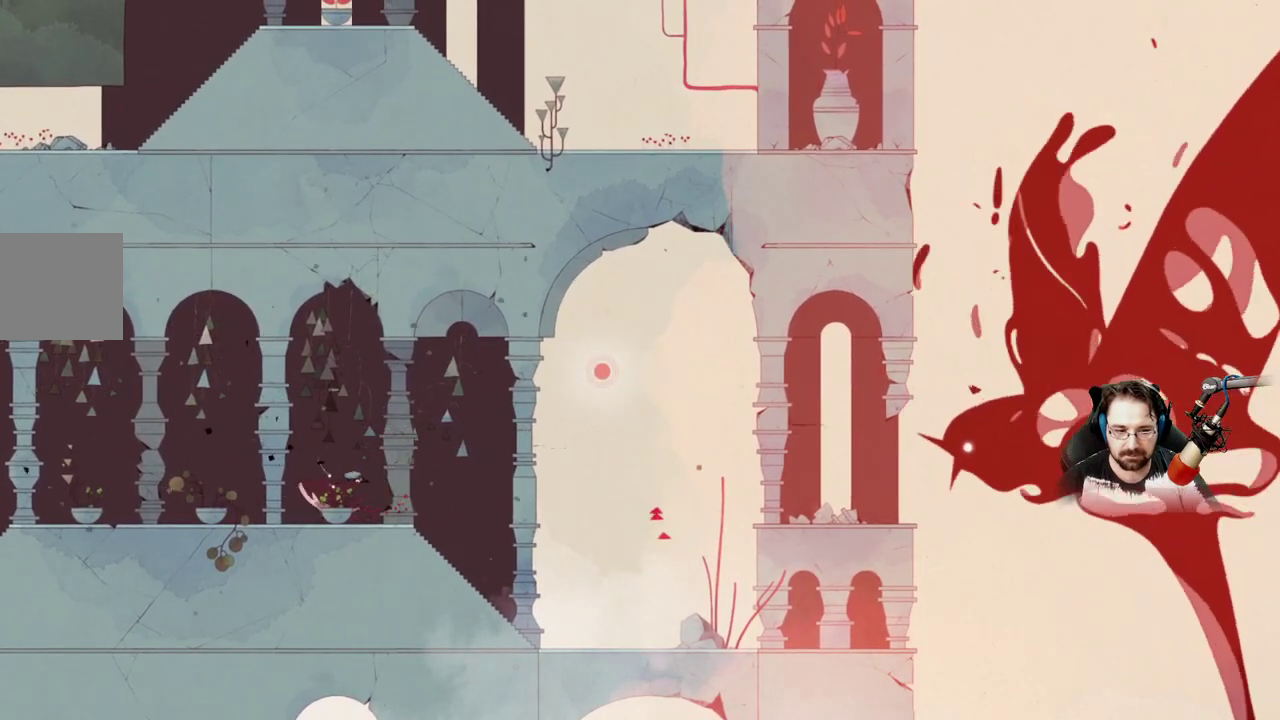
{"buttons": [], "left_stick": "right", "right_stick": "center", "events": []}